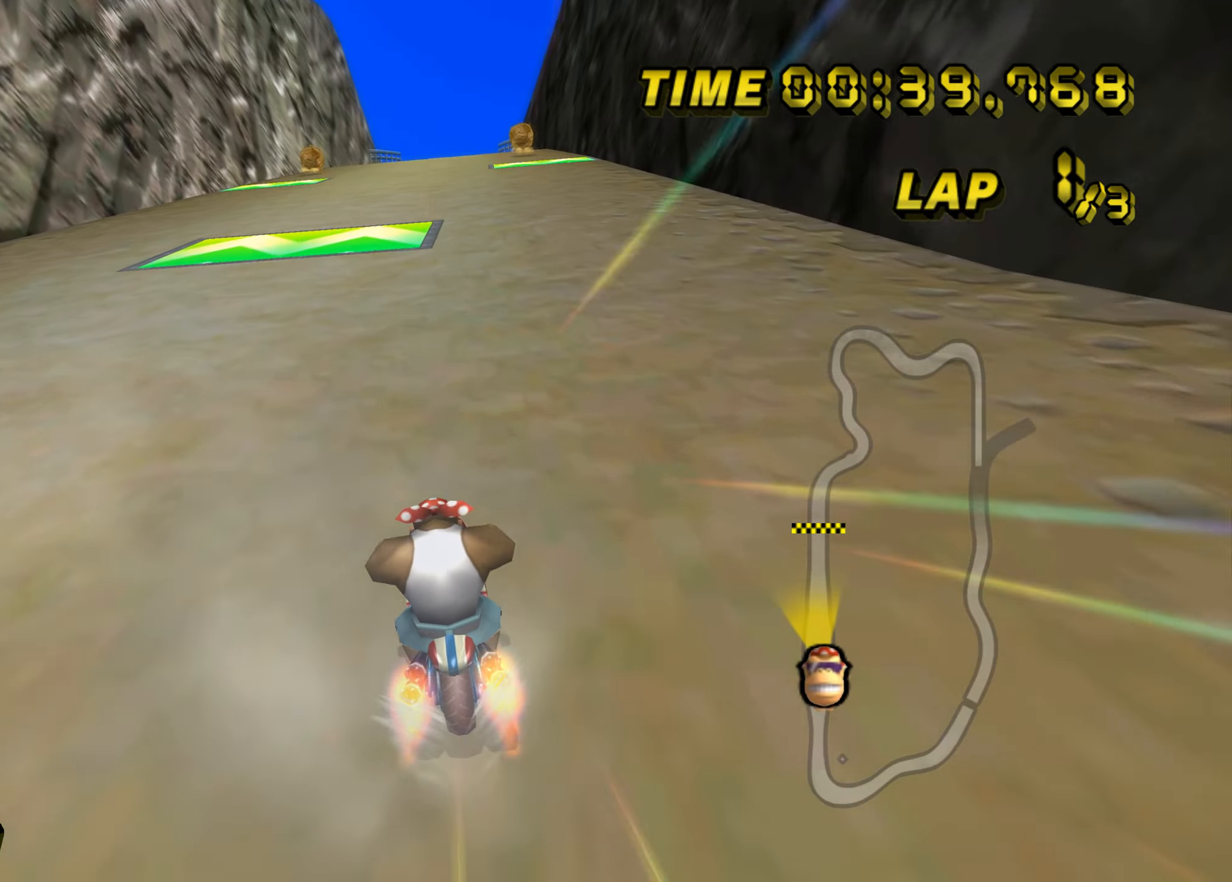
Gameplay with a controller (Nintendo layout); each line is a JSON object with the inputs held at the frame after it. "events" lists button and stick changes between this image and that frame as [ms after this image, input, new state], when the widget could be followed in between. Not read: L3 R3 X Y Z.
{"buttons": ["A"], "left_stick": "up", "events": [[283, "B", "down"], [367, "left_stick", "up-right"], [500, "B", "up"], [500, "left_stick", "up"]]}
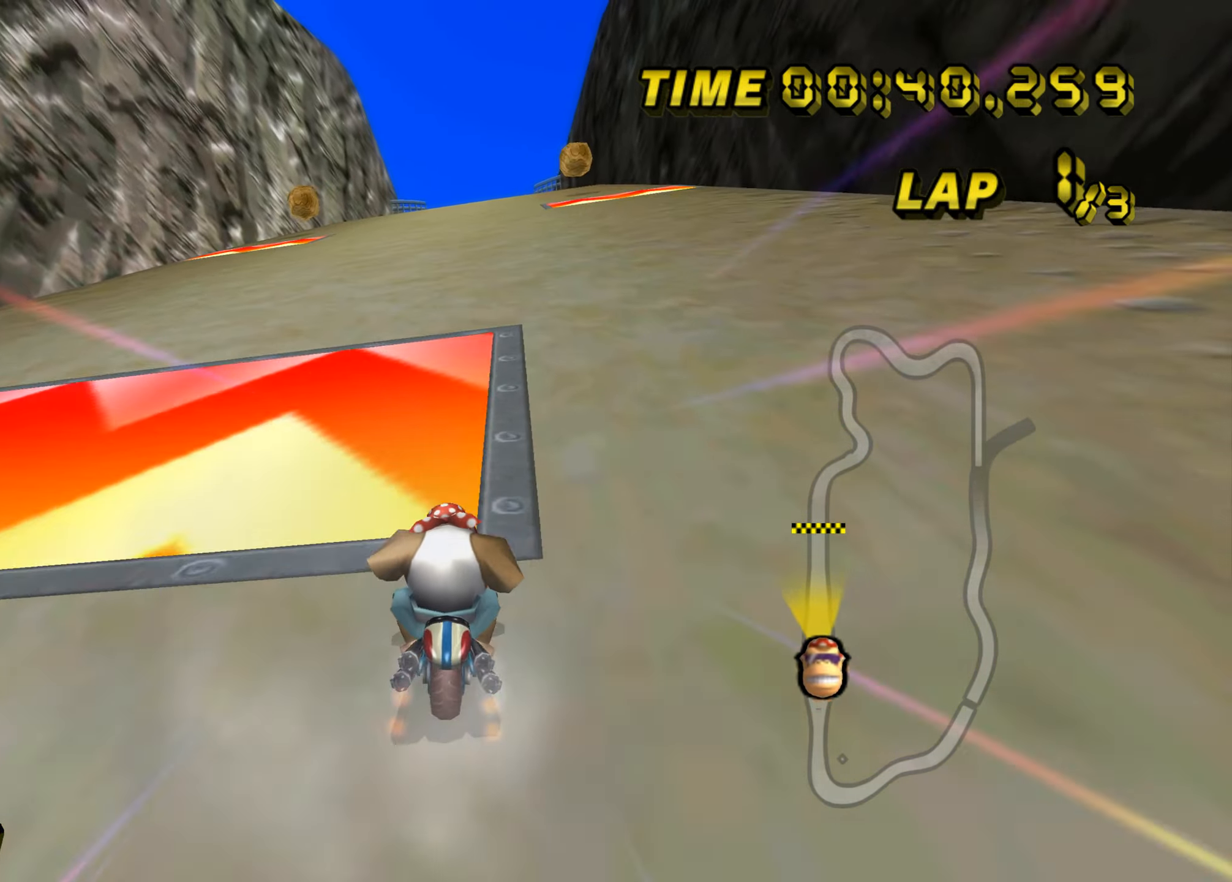
{"buttons": ["A"], "left_stick": "center", "events": [[167, "left_stick", "right"], [451, "left_stick", "center"]]}
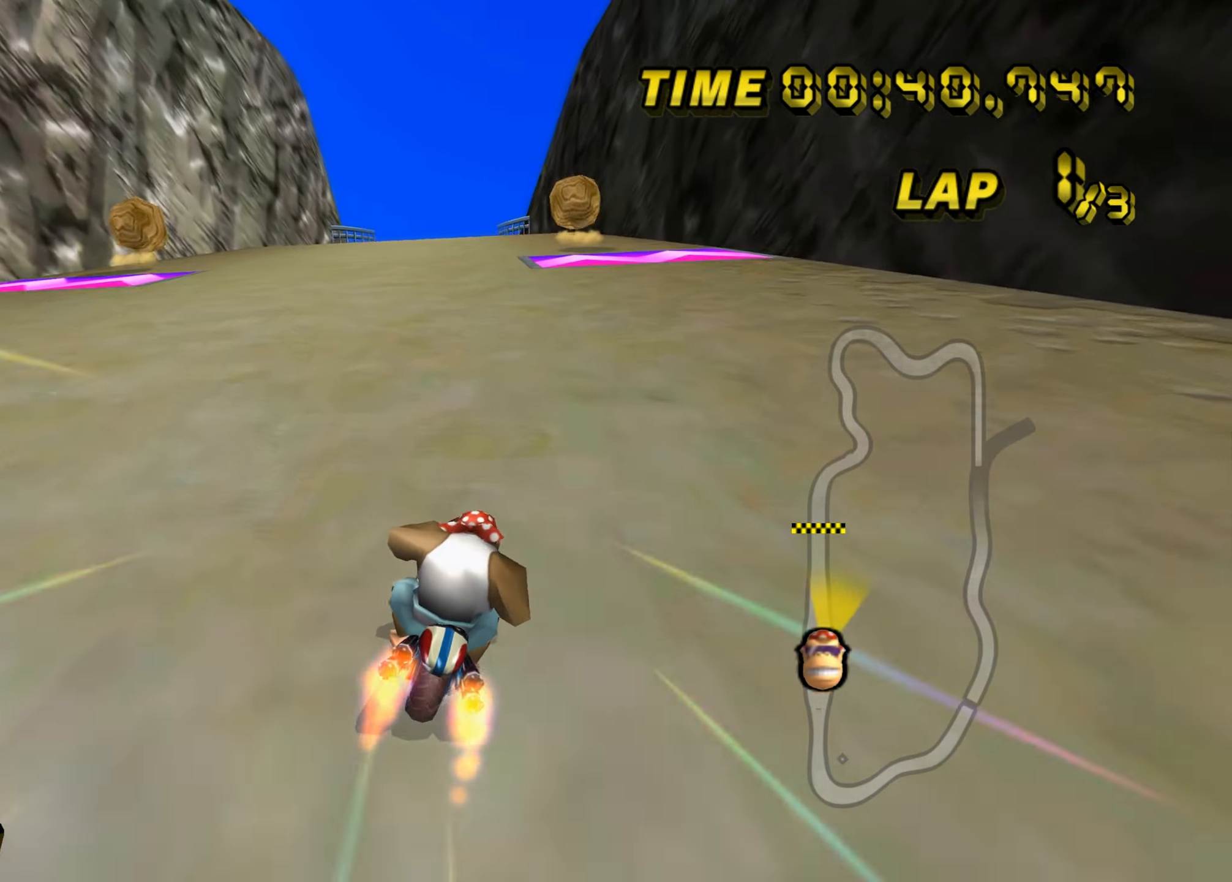
{"buttons": ["A", "B"], "left_stick": "up-left", "events": [[350, "B", "down"], [384, "left_stick", "up-left"]]}
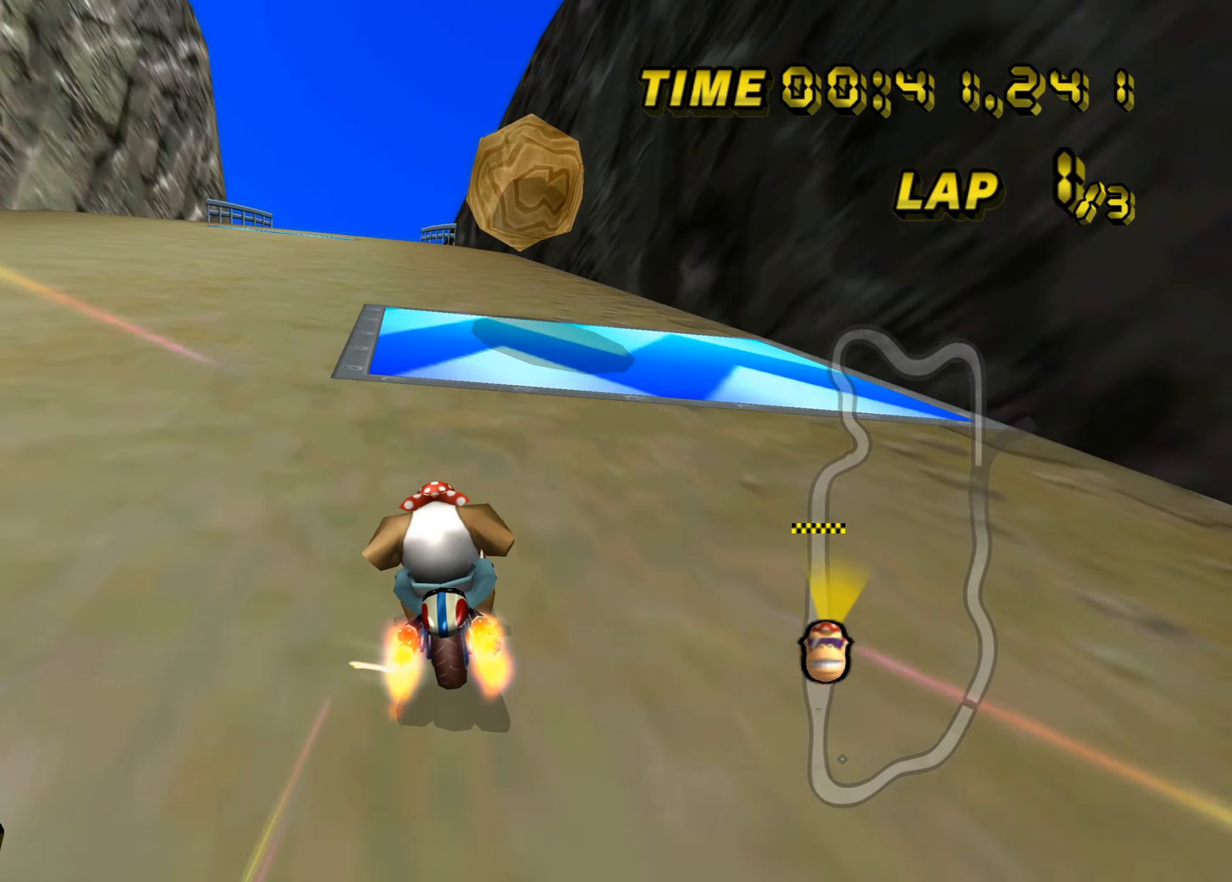
{"buttons": ["A"], "left_stick": "center", "events": [[251, "B", "up"], [284, "left_stick", "center"]]}
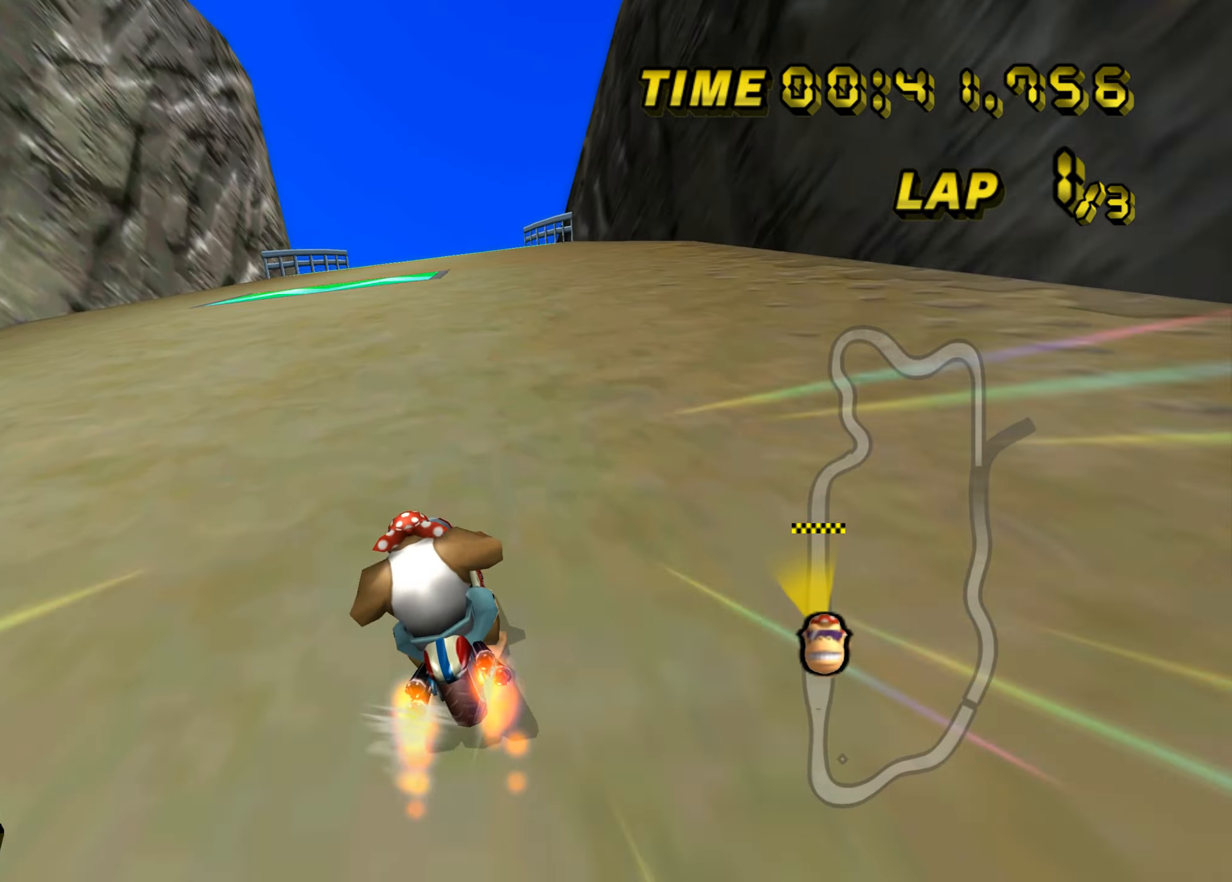
{"buttons": ["A"], "left_stick": "right", "events": [[17, "left_stick", "up"], [334, "left_stick", "right"]]}
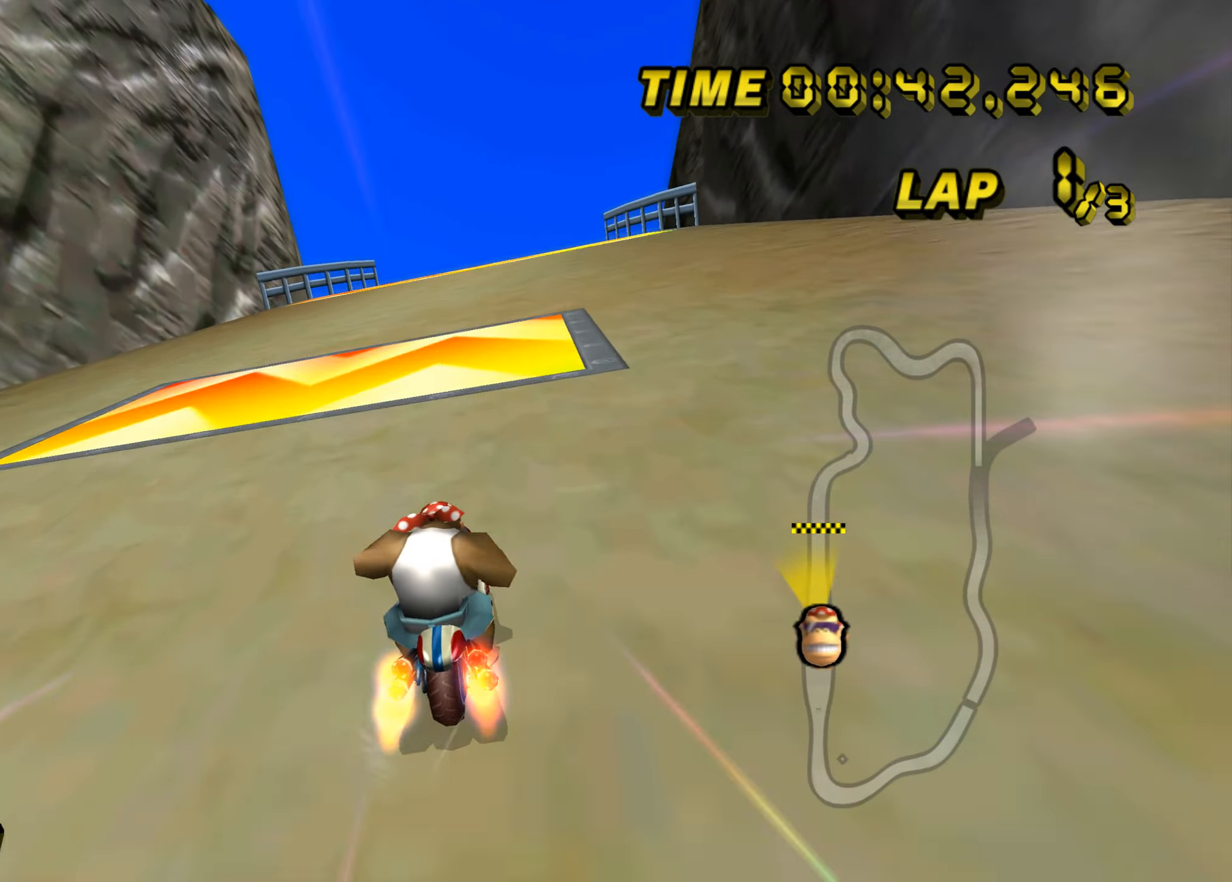
{"buttons": ["A"], "left_stick": "center", "events": [[67, "left_stick", "center"], [217, "left_stick", "right"], [351, "left_stick", "center"]]}
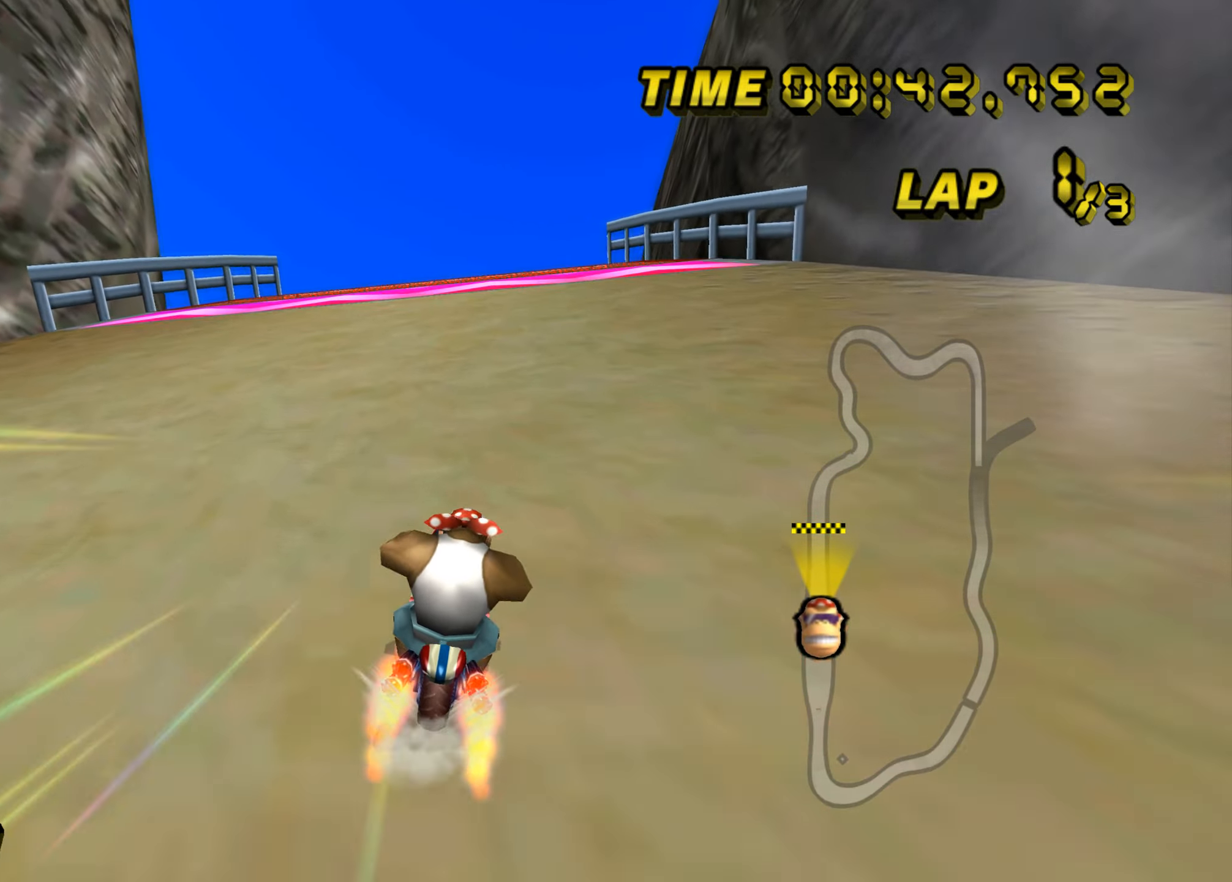
{"buttons": ["A"], "left_stick": "center", "events": []}
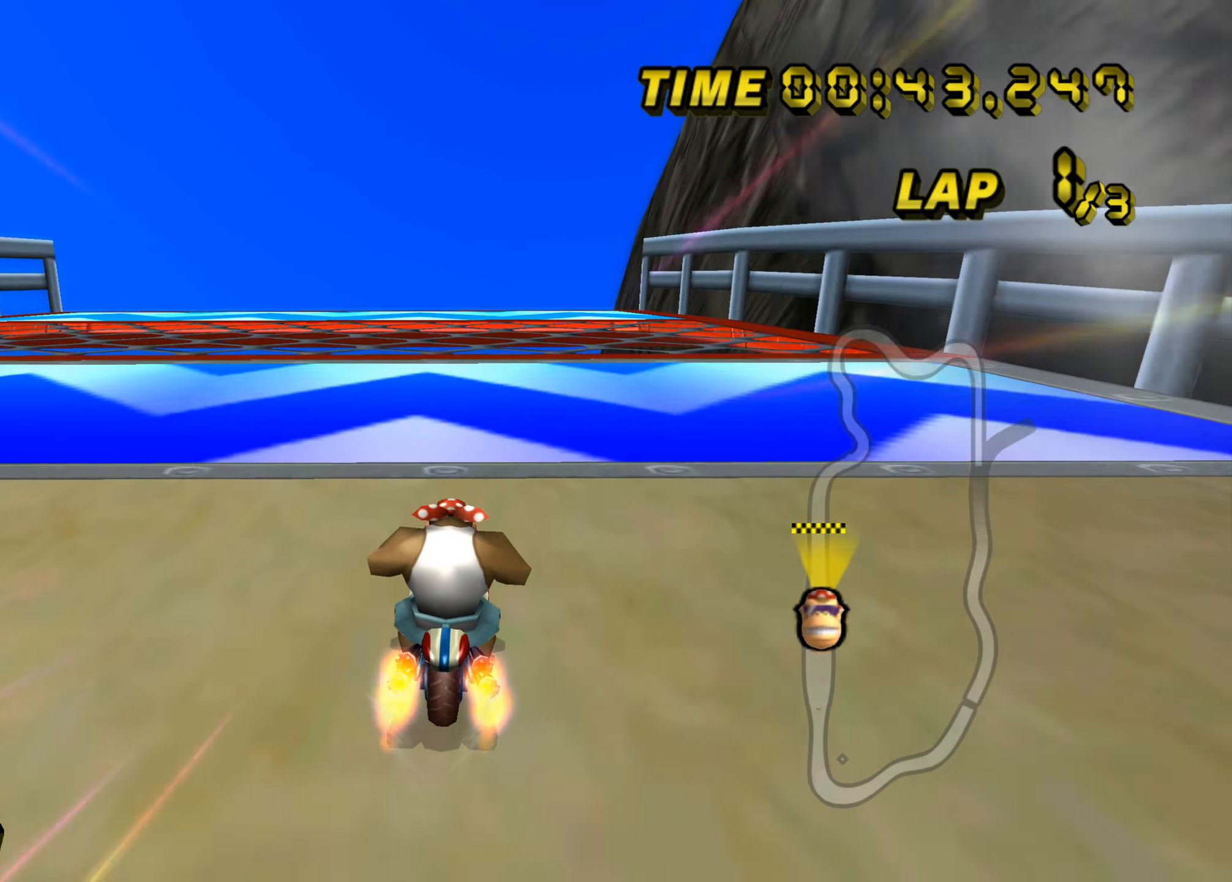
{"buttons": ["A"], "left_stick": "center", "events": [[284, "left_stick", "left"], [367, "left_stick", "center"]]}
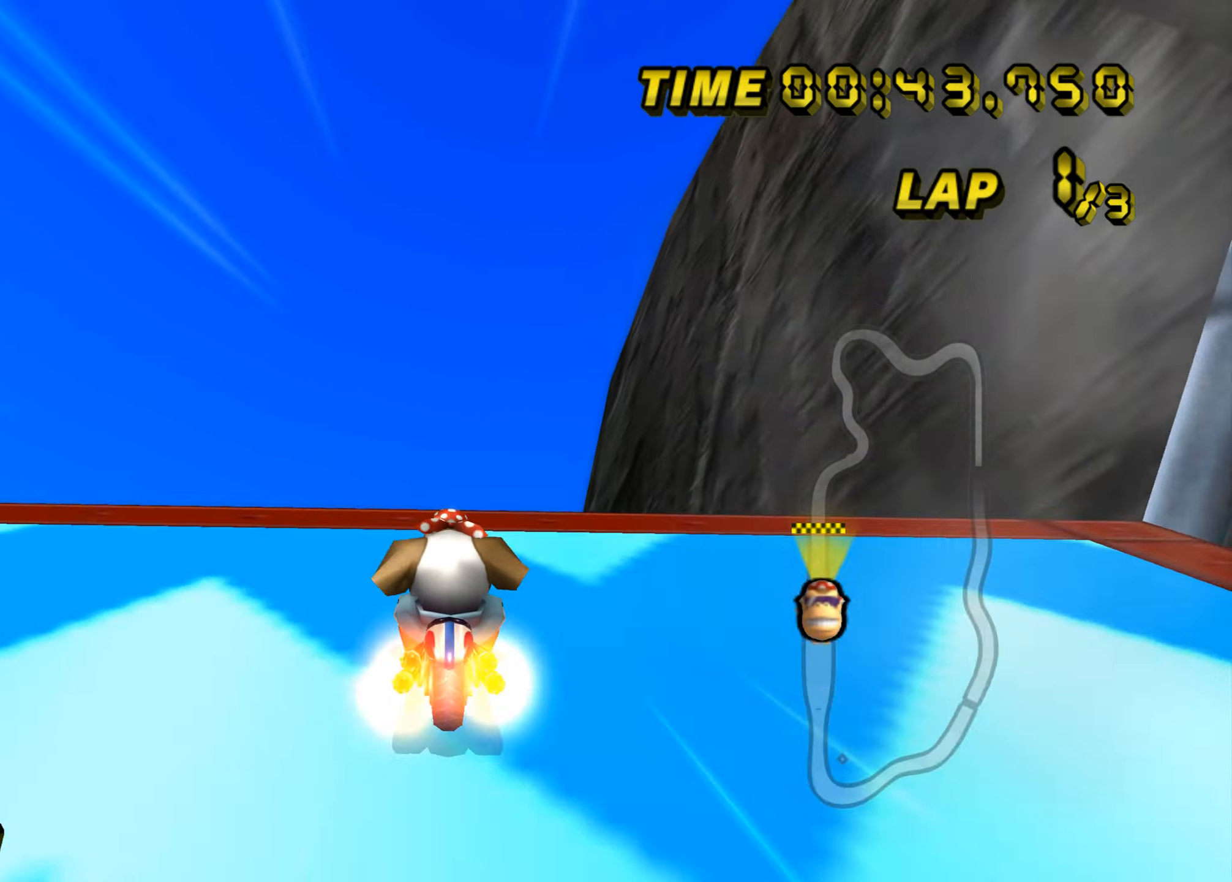
{"buttons": ["A"], "left_stick": "up", "events": [[117, "left_stick", "up"]]}
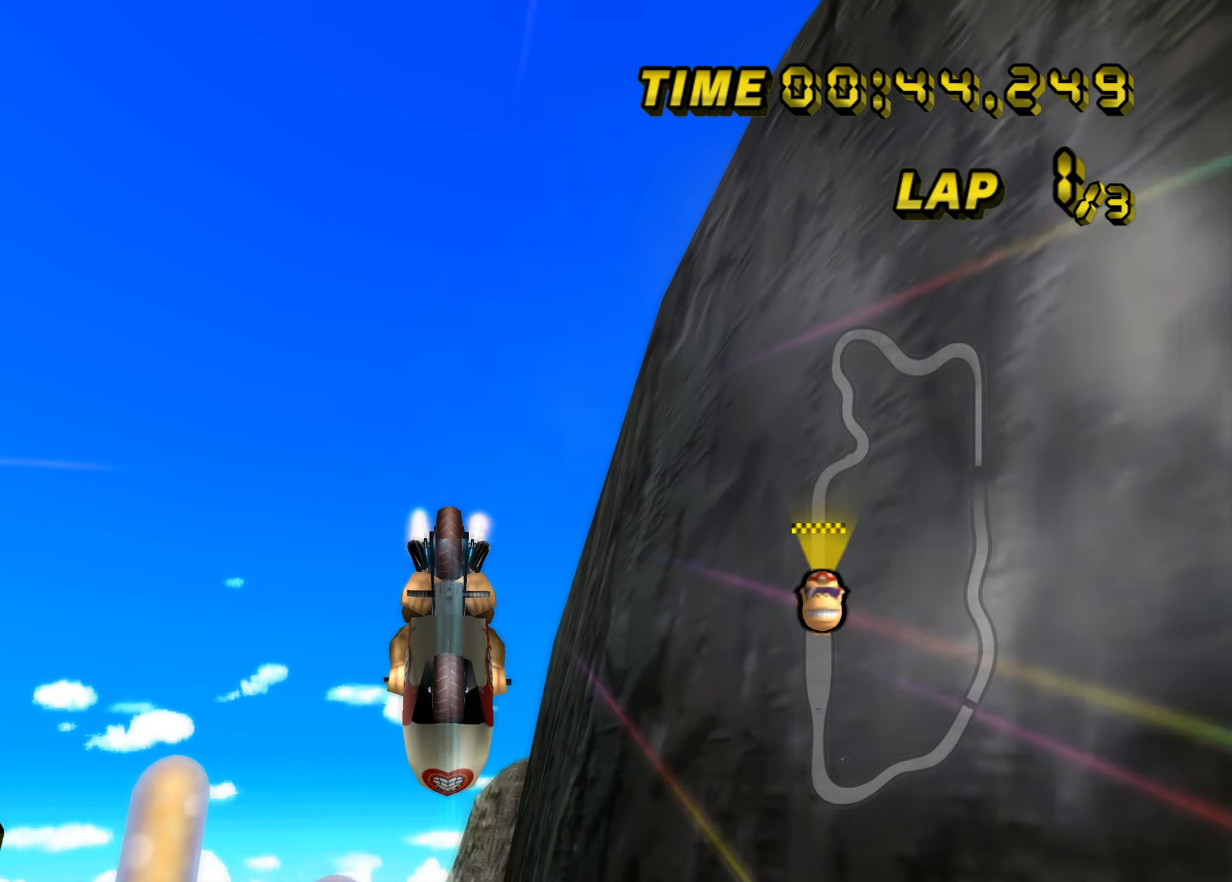
{"buttons": ["A"], "left_stick": "up", "events": []}
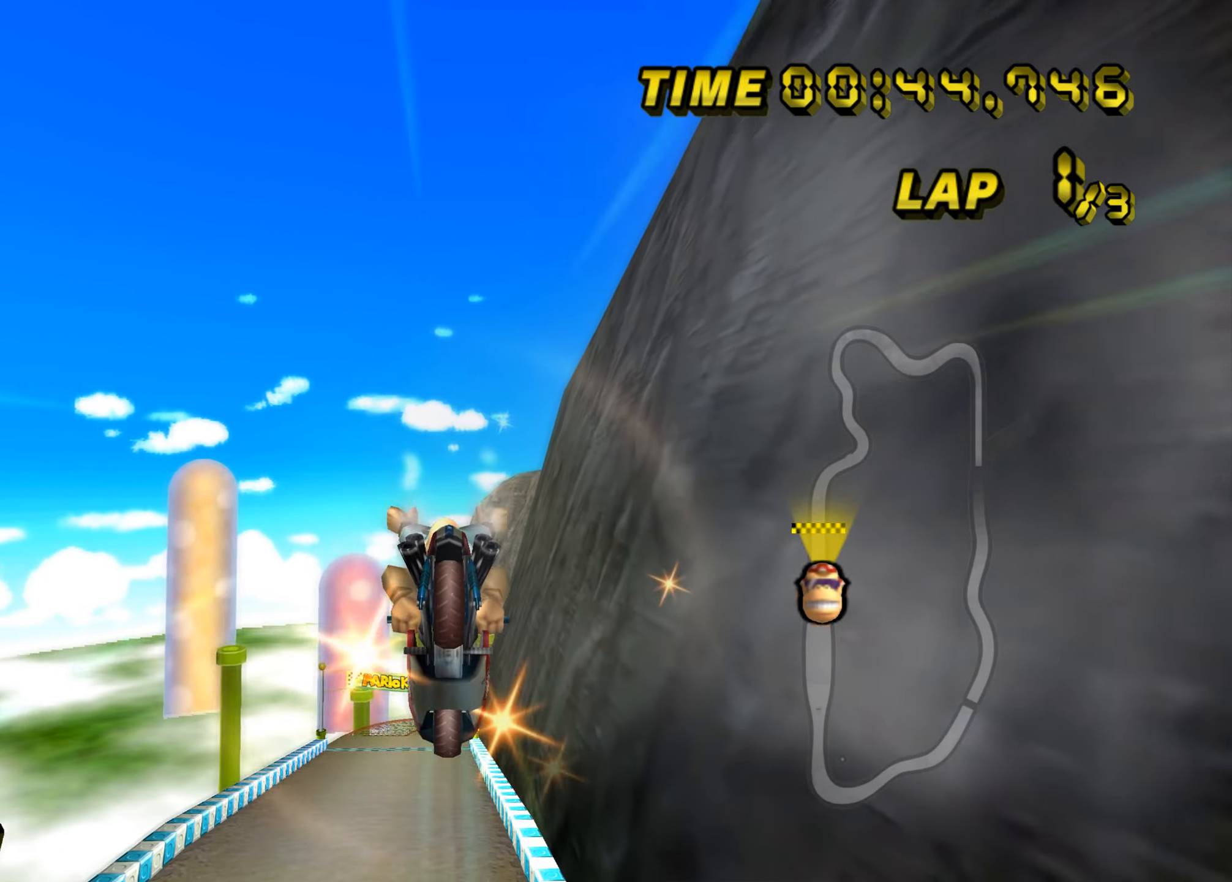
{"buttons": ["A"], "left_stick": "center", "events": [[484, "left_stick", "center"]]}
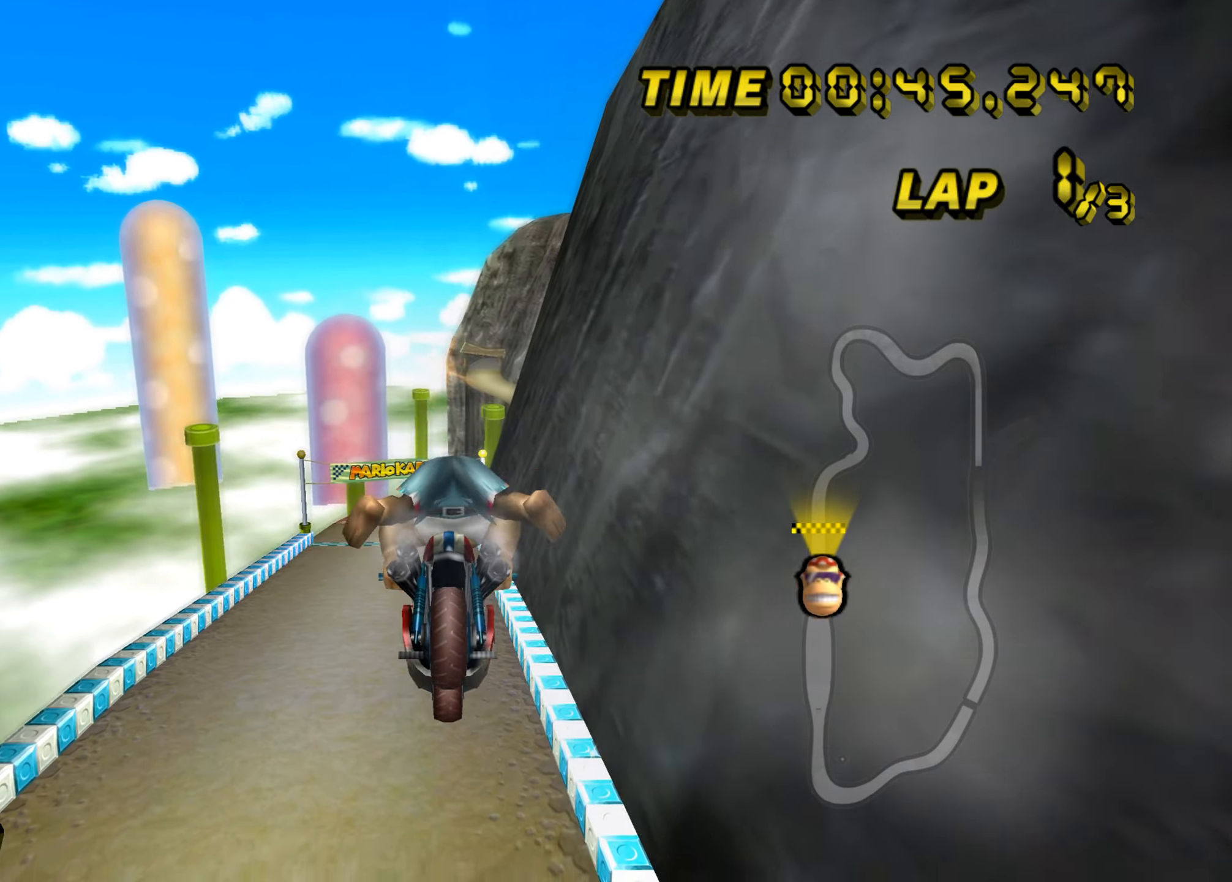
{"buttons": ["A"], "left_stick": "down", "events": [[17, "left_stick", "down"]]}
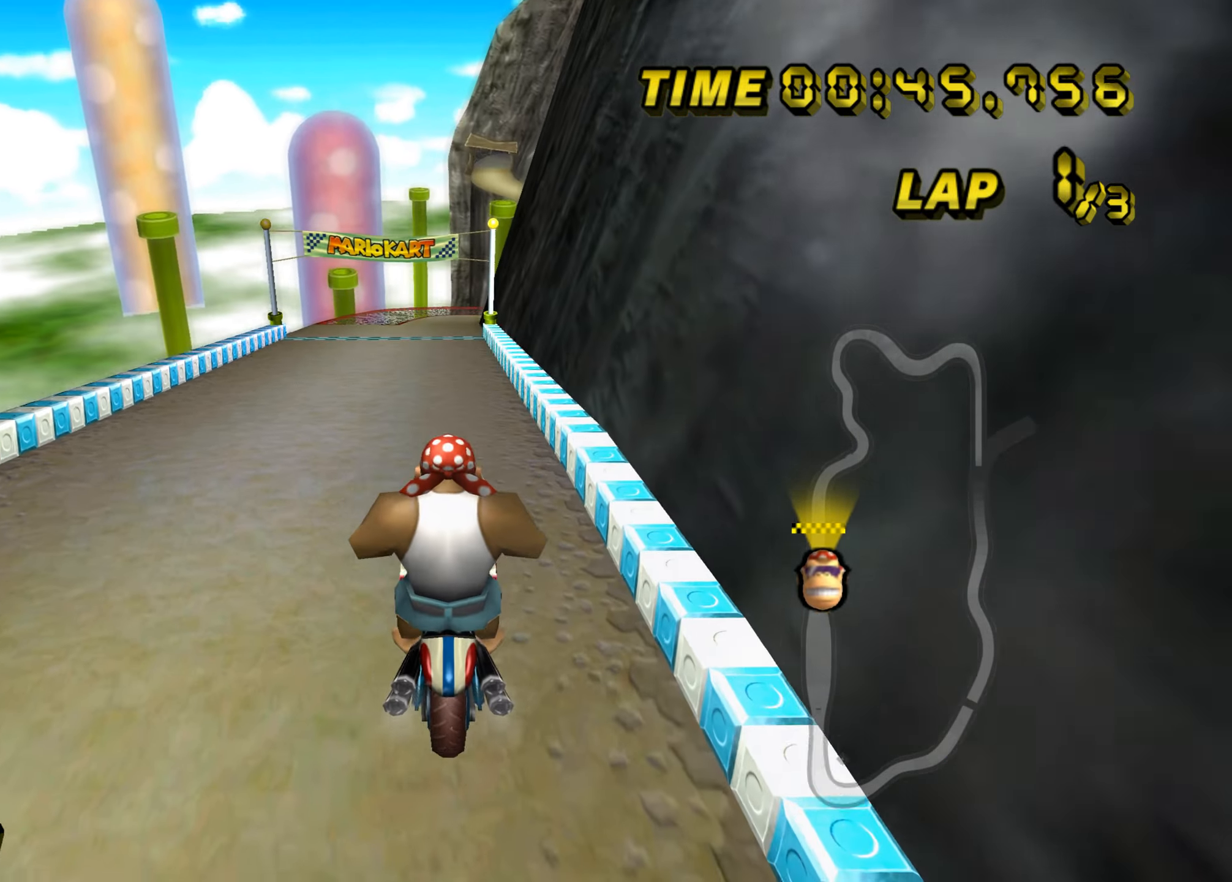
{"buttons": ["A"], "left_stick": "center", "events": [[234, "left_stick", "down-left"], [367, "left_stick", "center"]]}
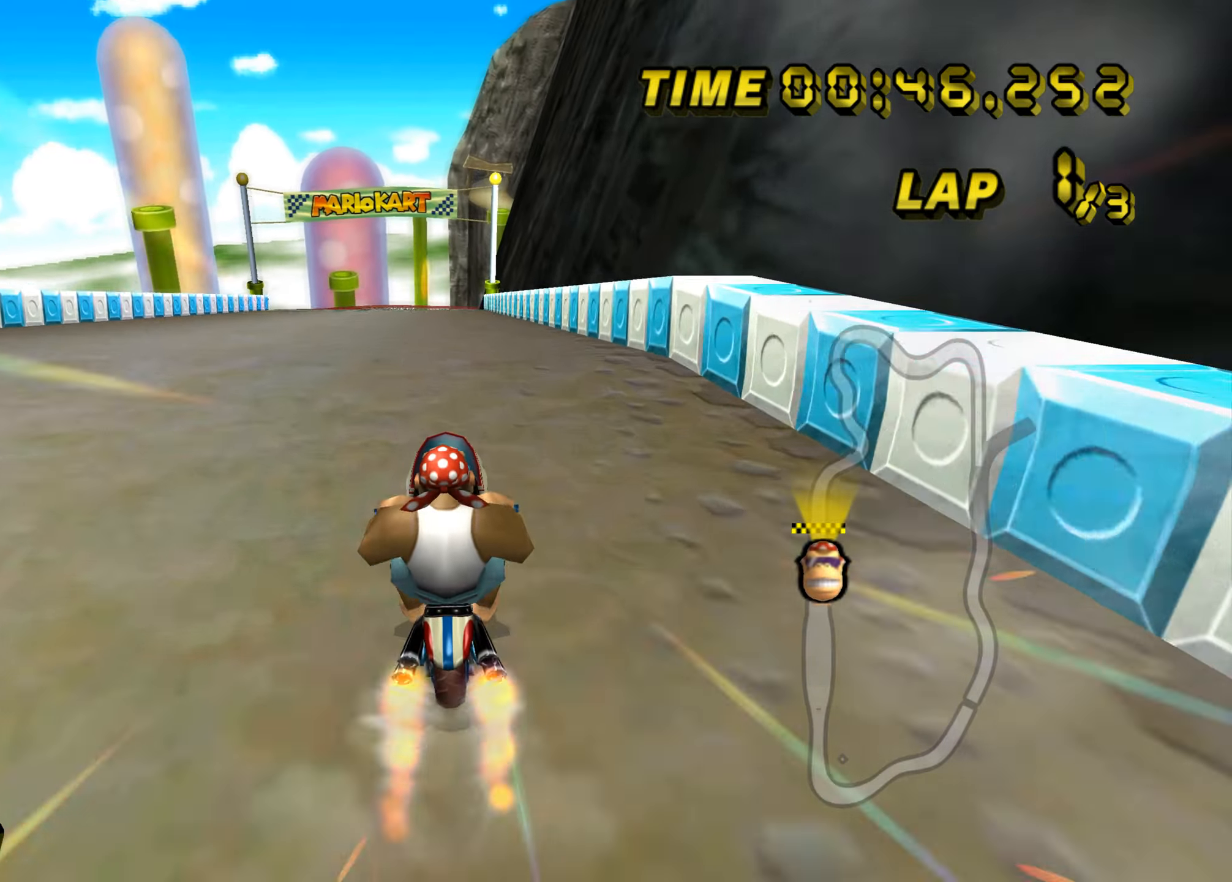
{"buttons": ["A"], "left_stick": "up-left", "events": [[434, "left_stick", "up-left"]]}
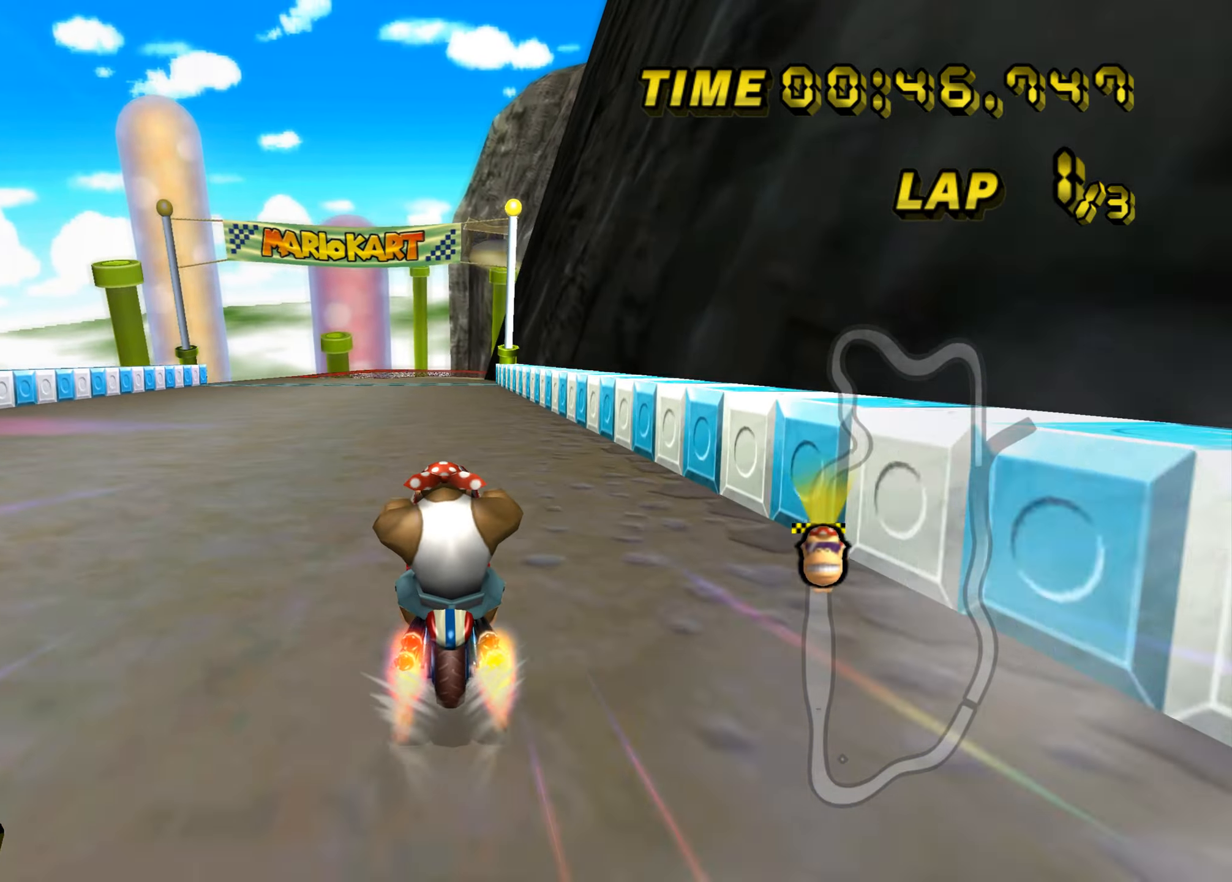
{"buttons": ["A"], "left_stick": "center", "events": [[50, "left_stick", "center"]]}
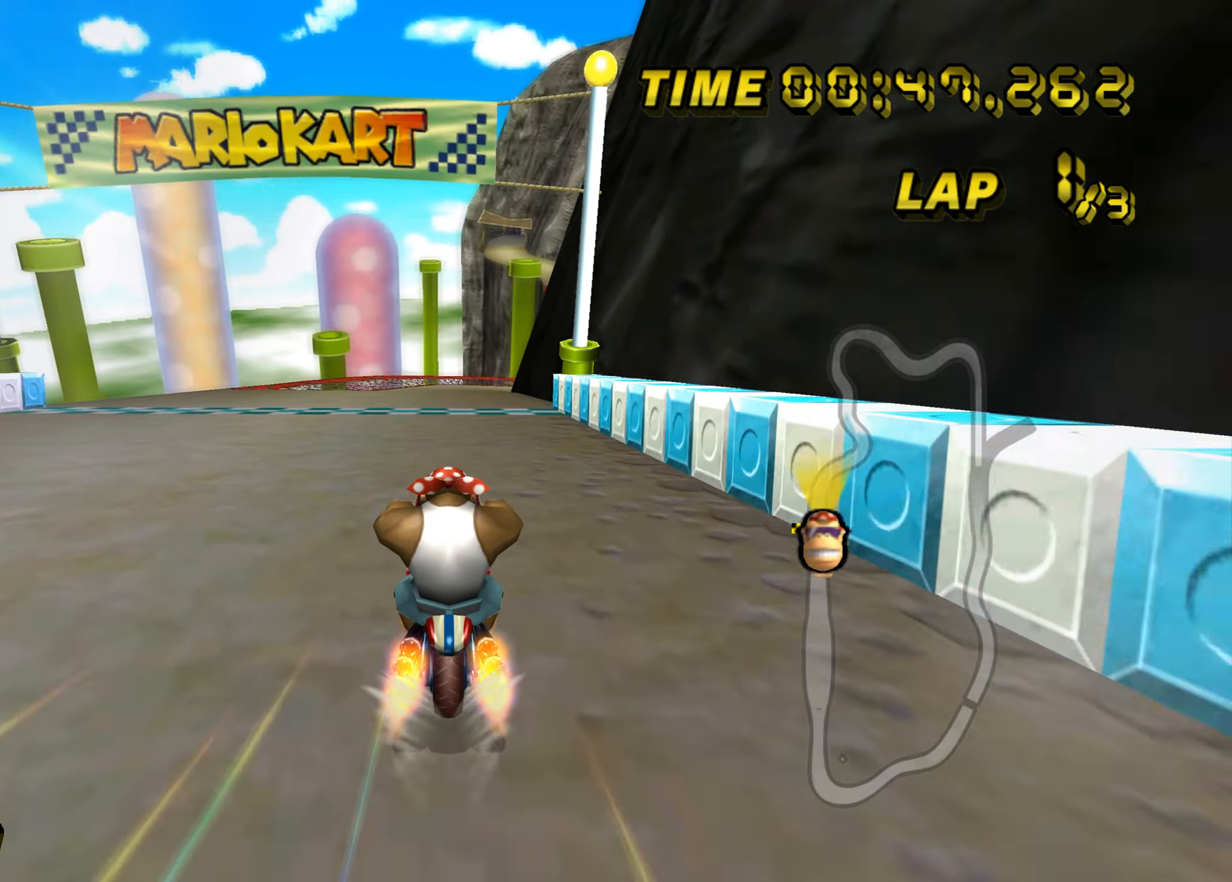
{"buttons": ["A"], "left_stick": "up", "events": [[334, "left_stick", "up"]]}
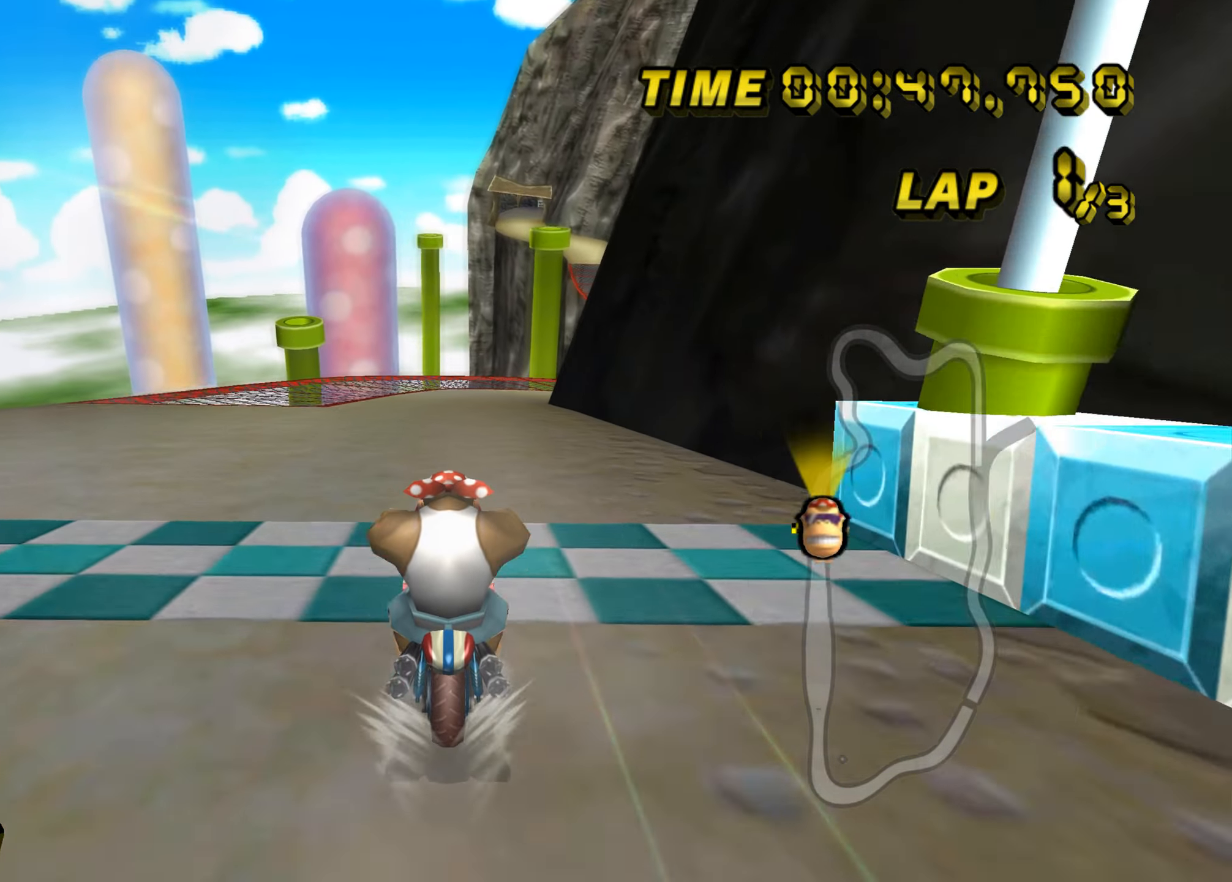
{"buttons": ["A"], "left_stick": "center", "events": [[267, "left_stick", "center"]]}
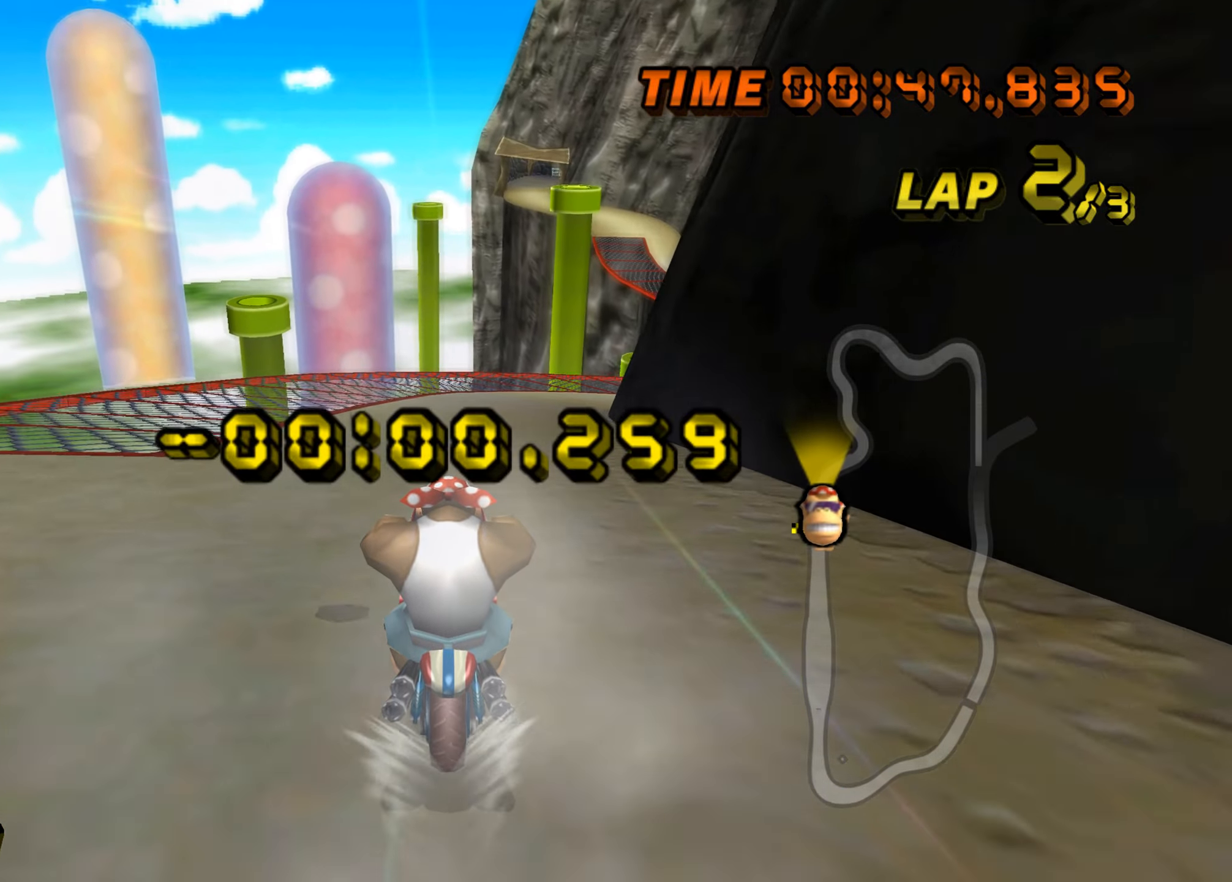
{"buttons": ["A", "B"], "left_stick": "up-right", "events": [[134, "B", "down"], [367, "left_stick", "up-right"]]}
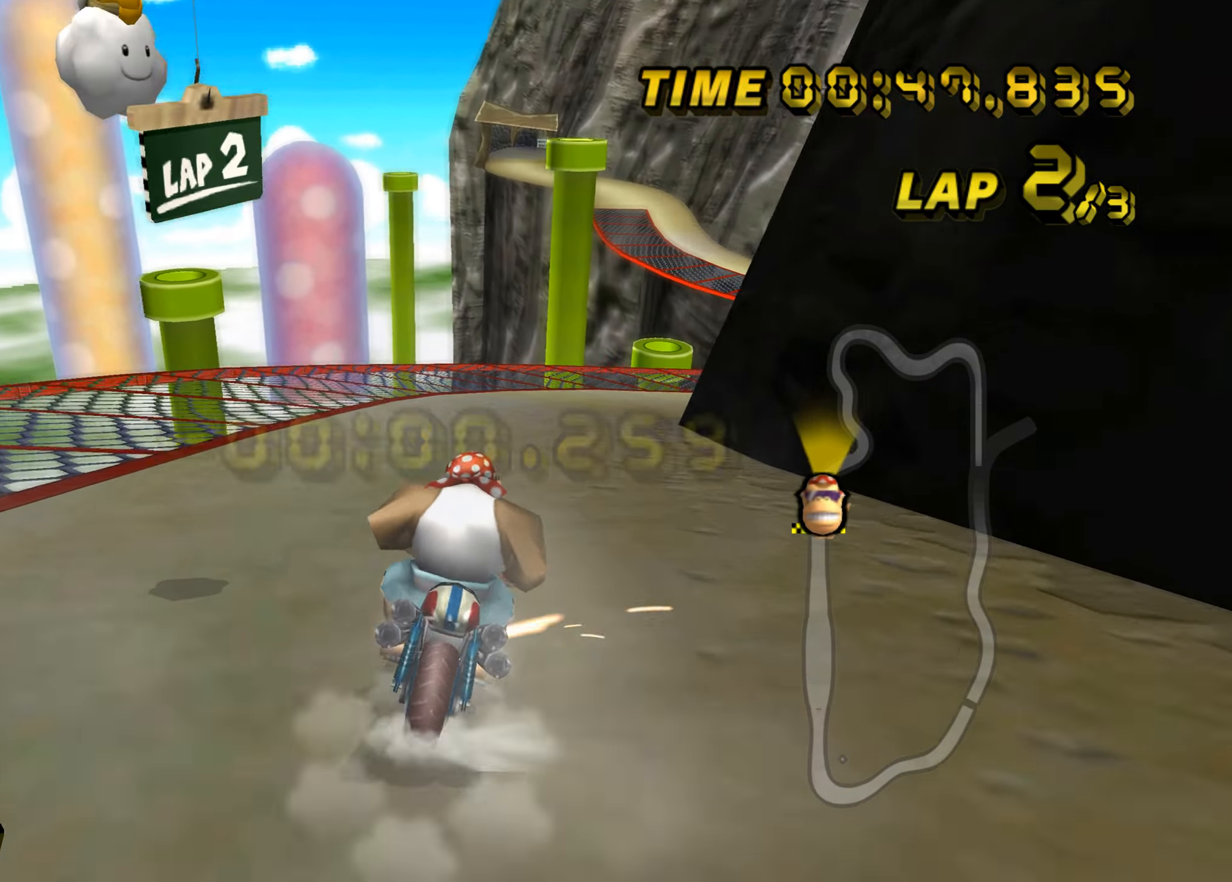
{"buttons": ["A", "B"], "left_stick": "left", "events": [[284, "left_stick", "left"]]}
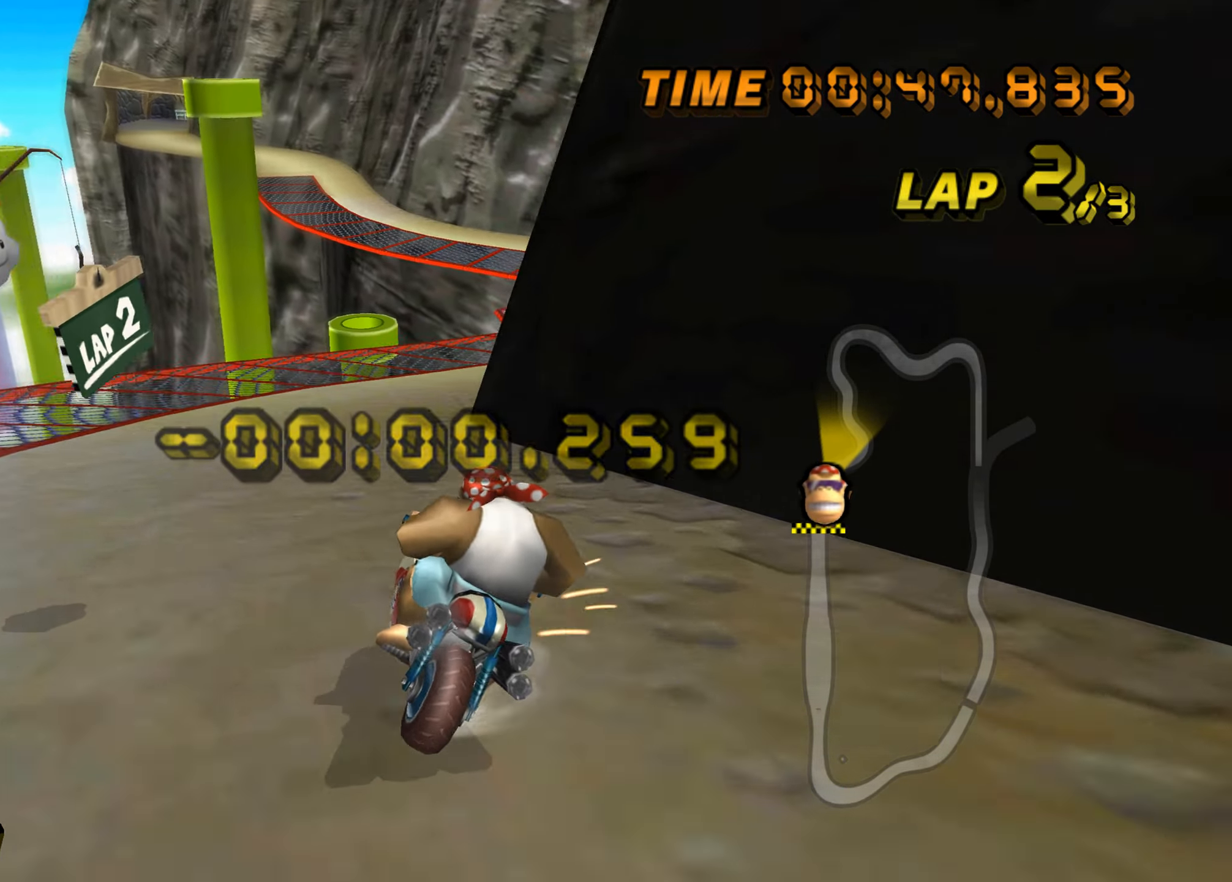
{"buttons": ["A", "B"], "left_stick": "left", "events": []}
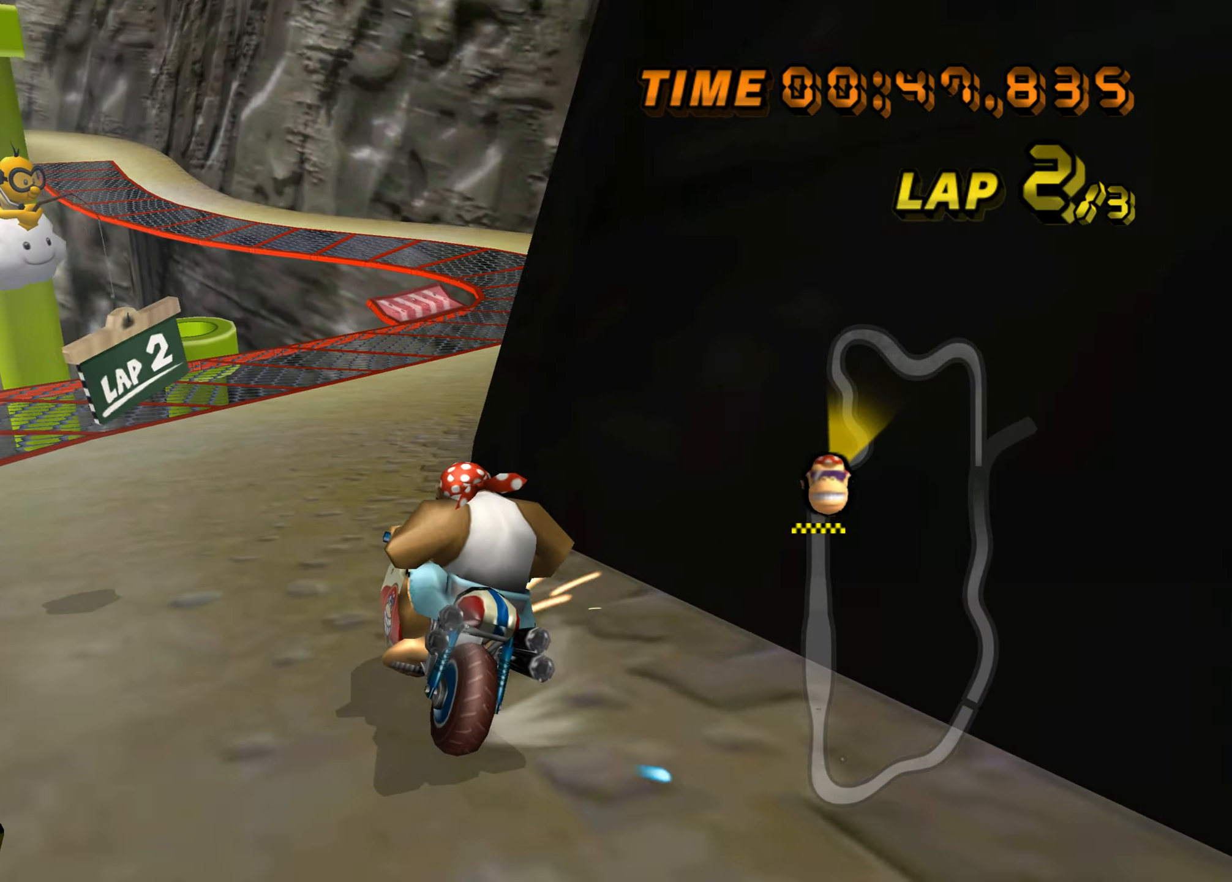
{"buttons": ["A"], "left_stick": "up-left", "events": [[100, "left_stick", "up-right"], [417, "B", "up"], [417, "left_stick", "up-left"]]}
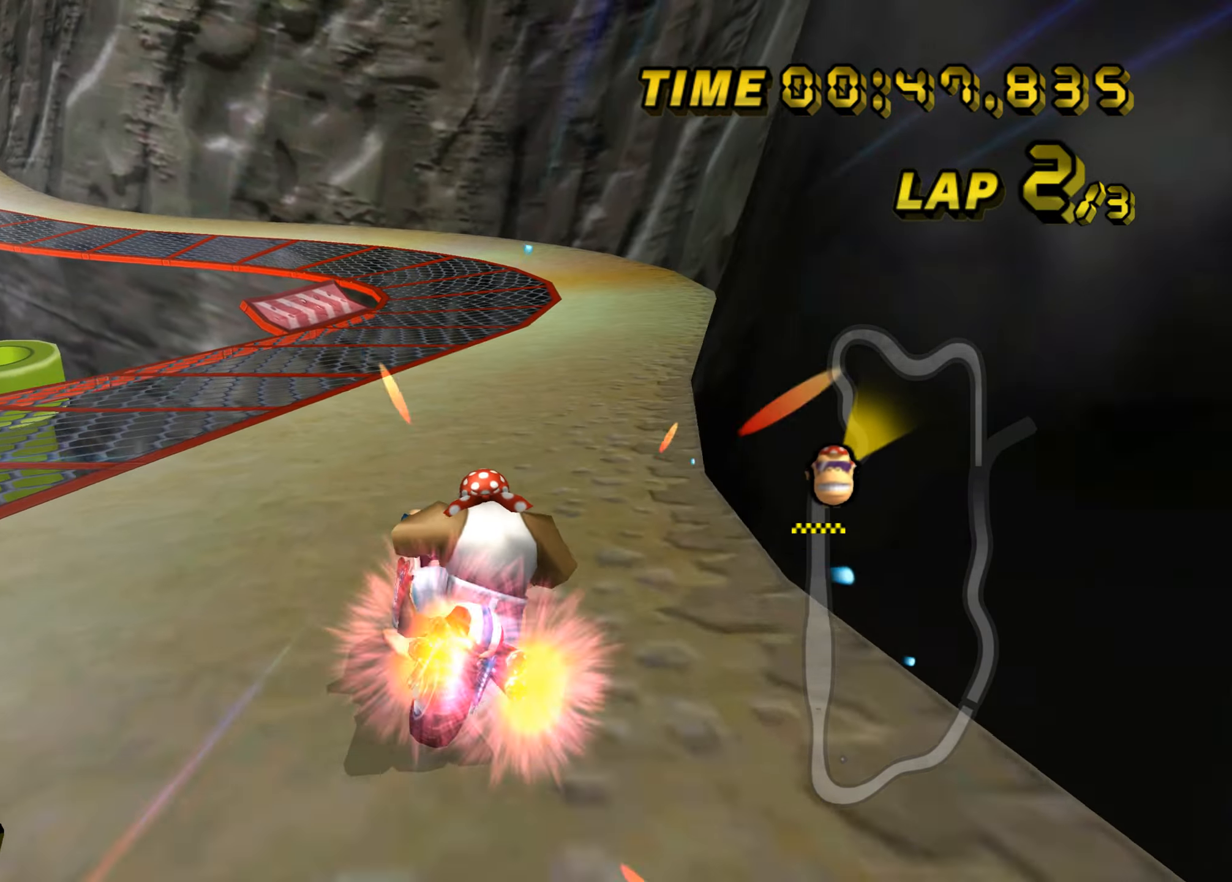
{"buttons": ["A"], "left_stick": "center", "events": [[101, "left_stick", "center"]]}
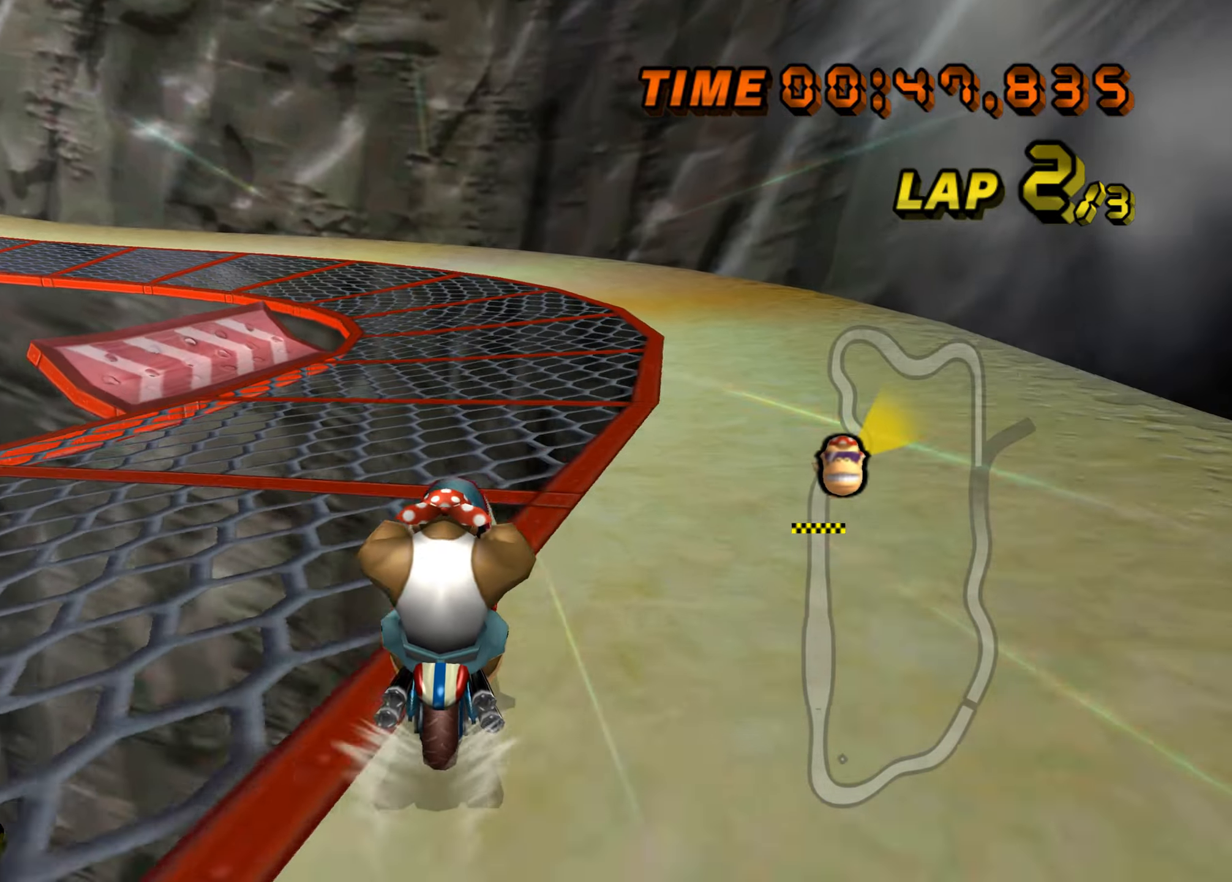
{"buttons": ["A", "B"], "left_stick": "left", "events": [[100, "B", "down"], [267, "left_stick", "left"]]}
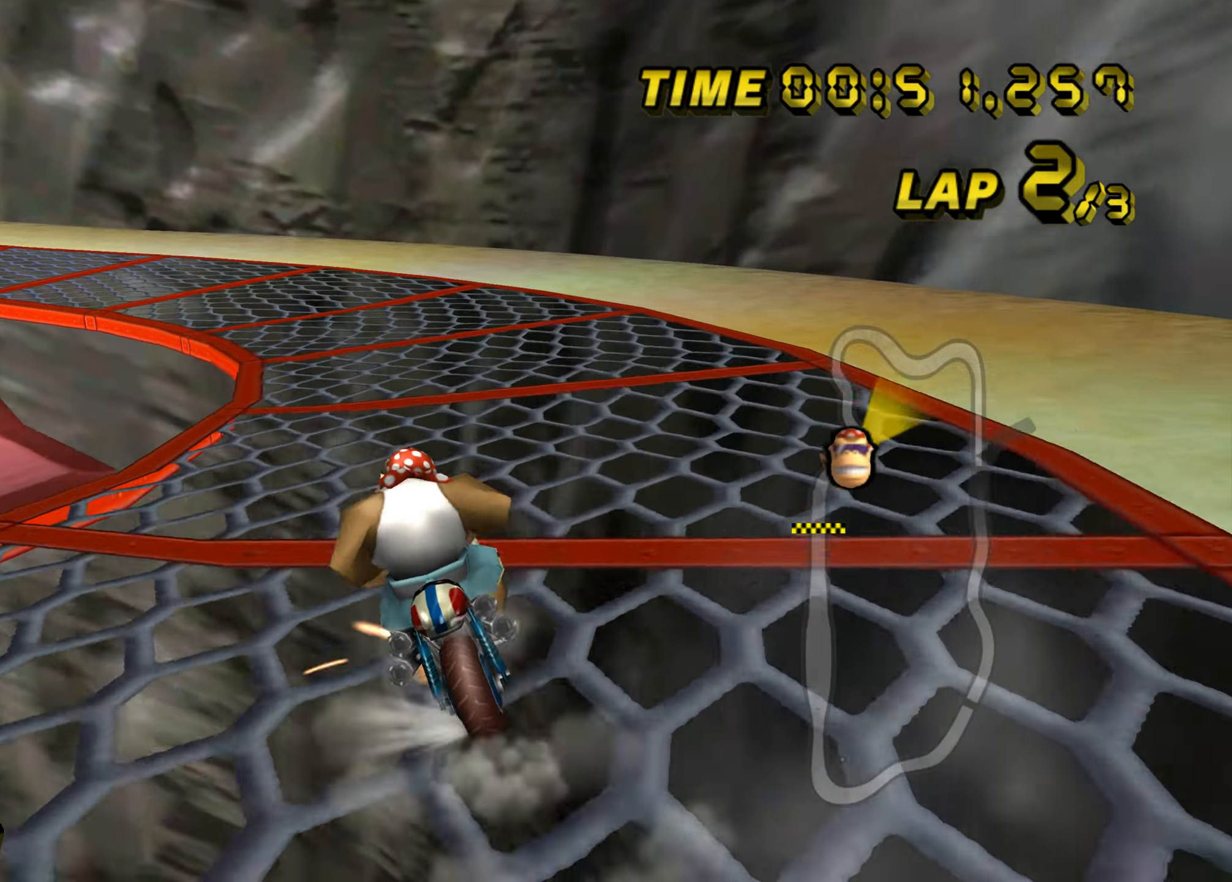
{"buttons": ["A", "B"], "left_stick": "up-left", "events": [[17, "left_stick", "up-left"], [284, "left_stick", "right"], [451, "left_stick", "up-left"]]}
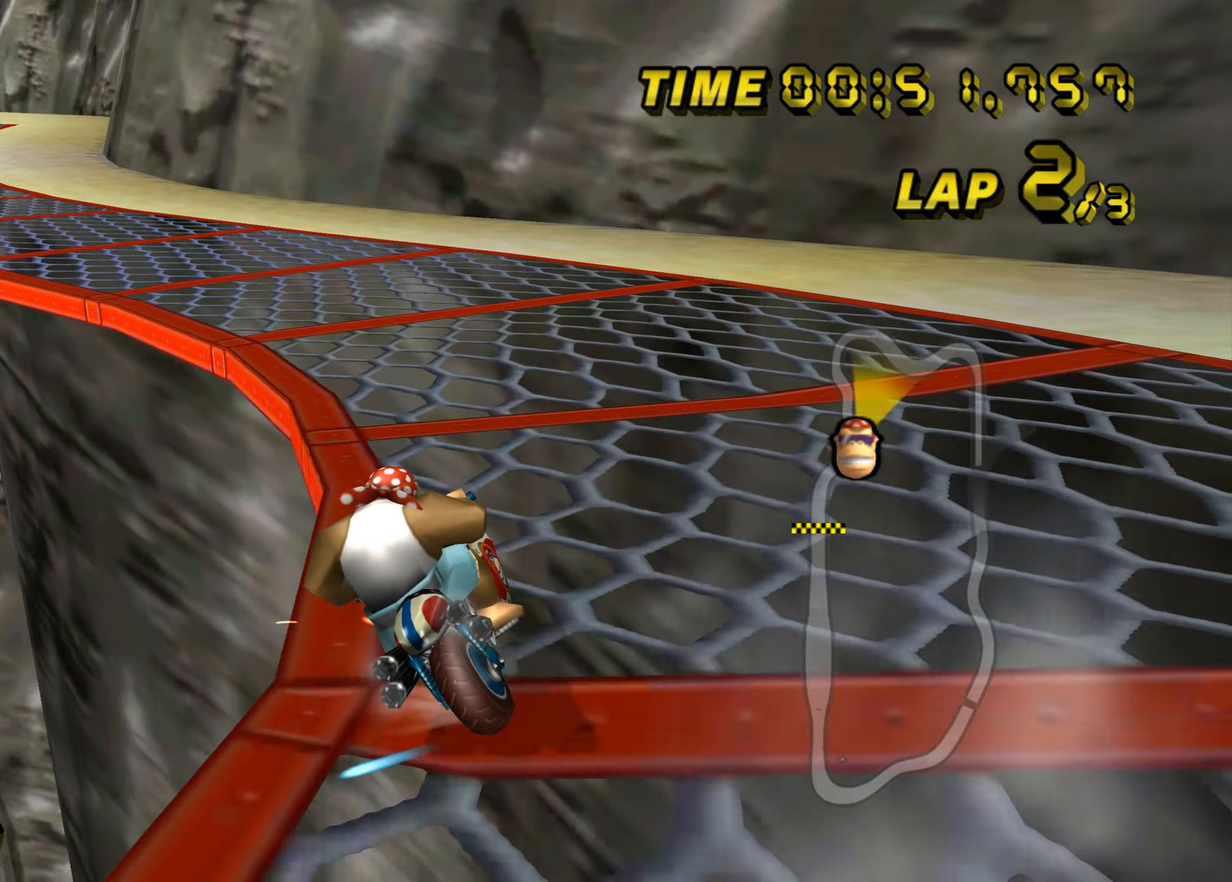
{"buttons": ["A", "B"], "left_stick": "up-left", "events": []}
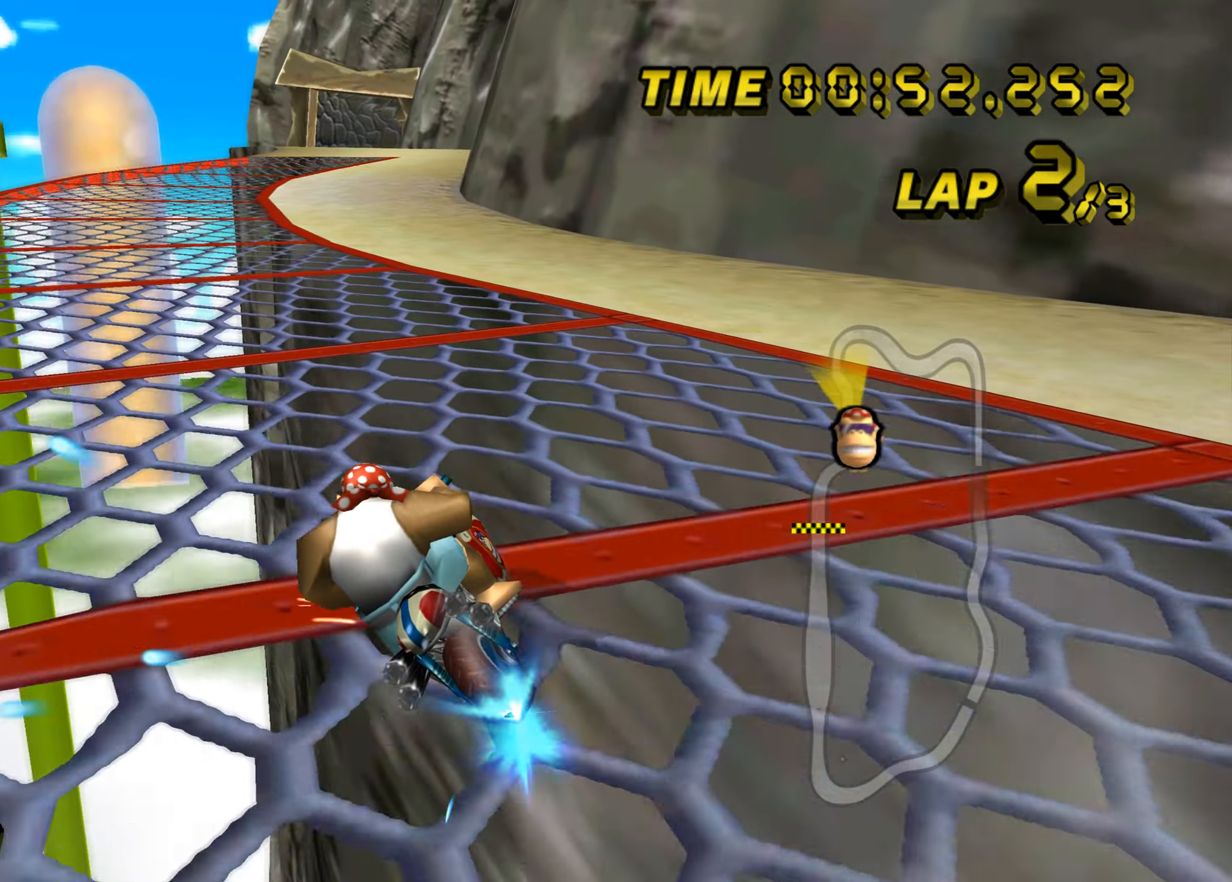
{"buttons": ["A"], "left_stick": "center", "events": [[34, "B", "up"], [34, "left_stick", "up-right"], [267, "left_stick", "center"]]}
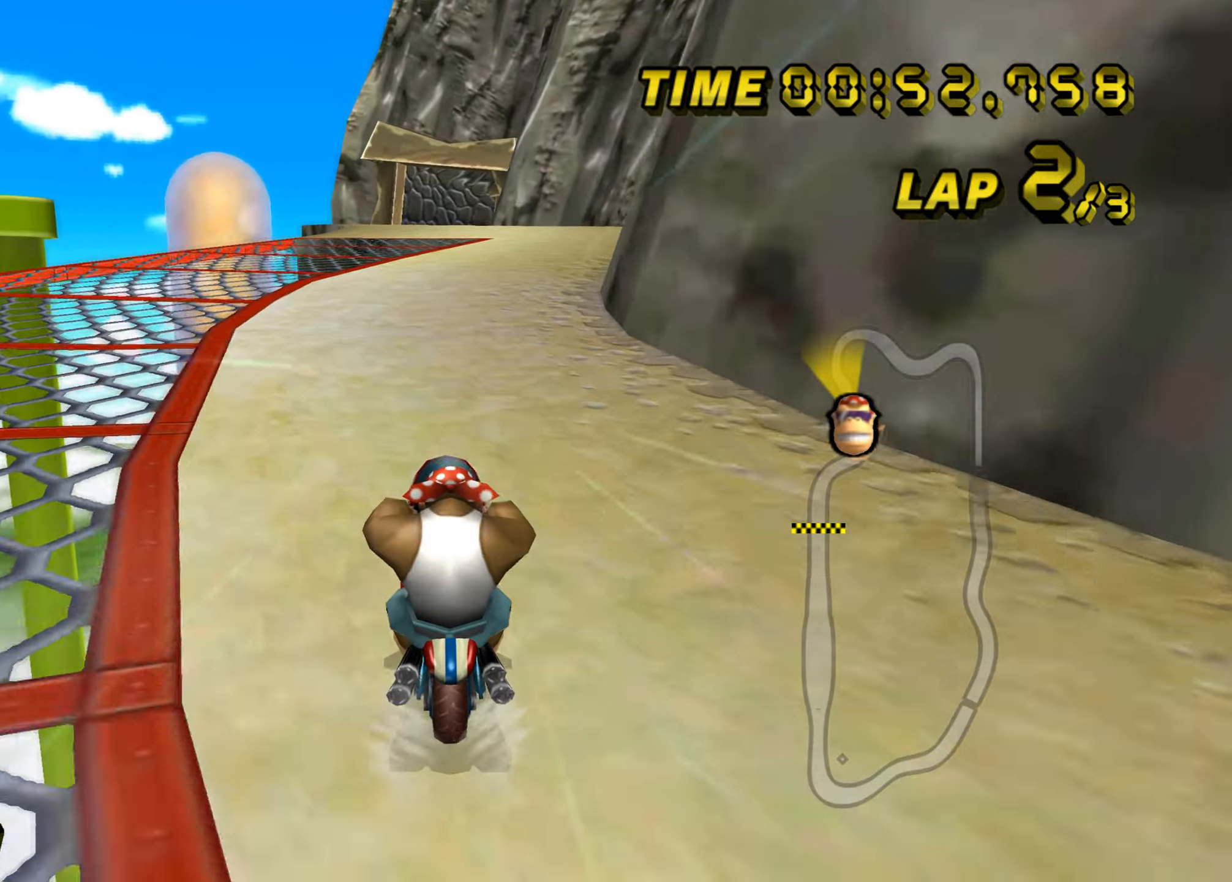
{"buttons": ["A"], "left_stick": "center", "events": []}
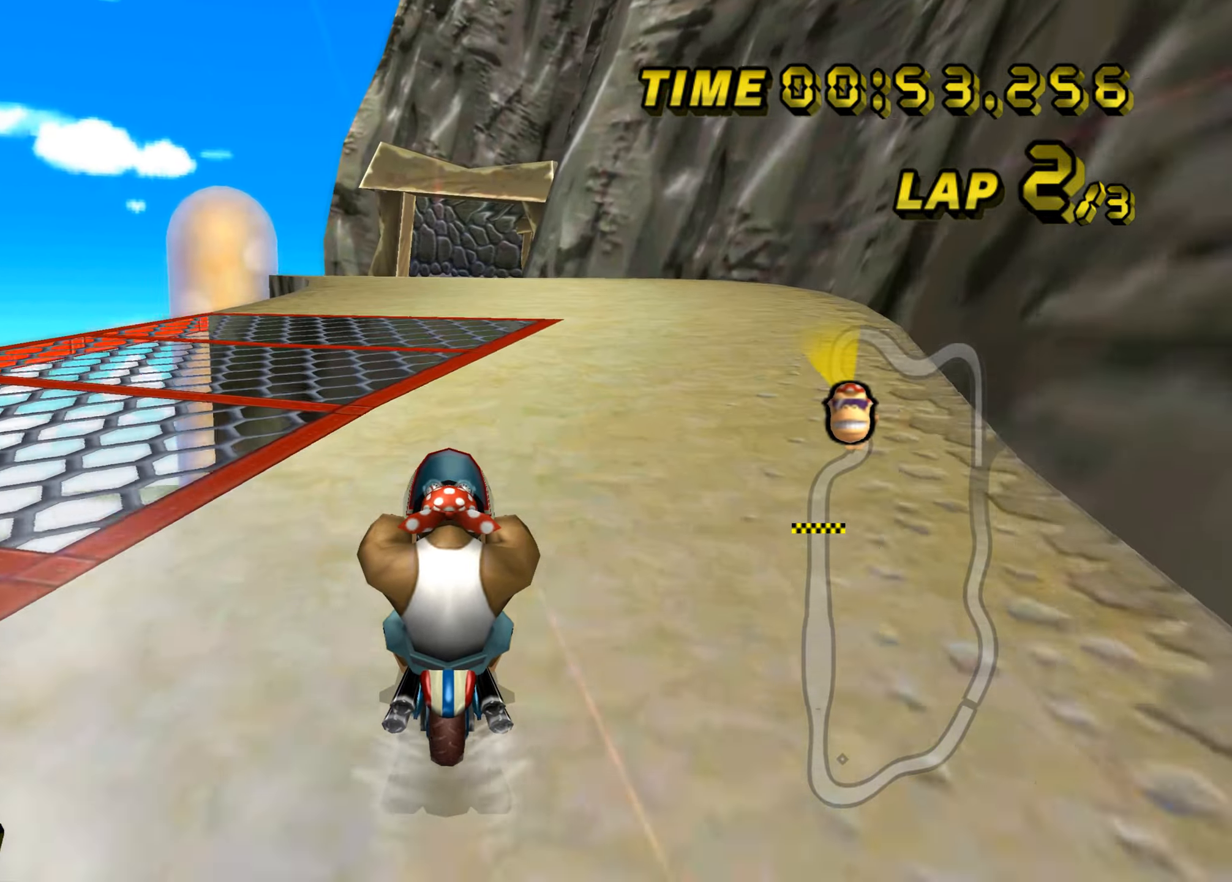
{"buttons": ["A"], "left_stick": "center", "events": []}
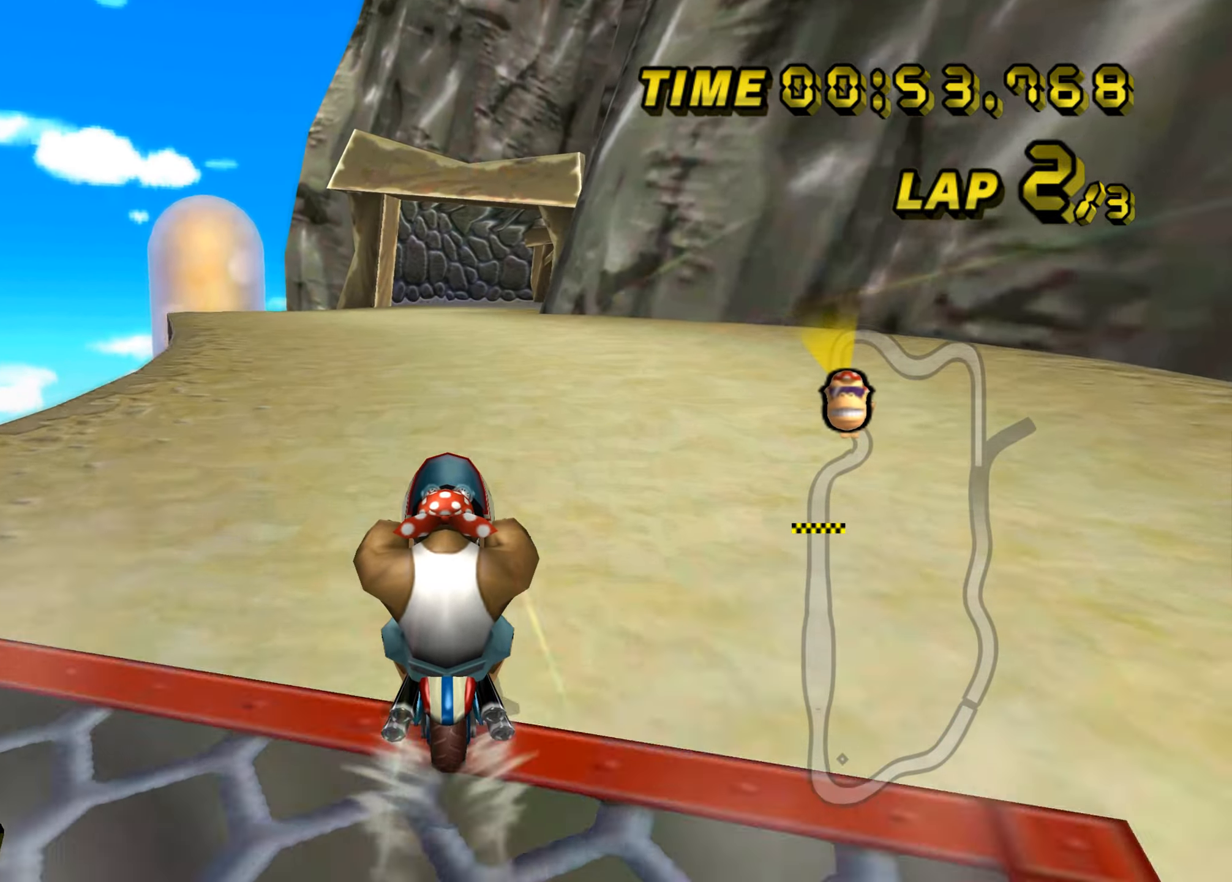
{"buttons": ["A"], "left_stick": "up", "events": [[284, "left_stick", "up"]]}